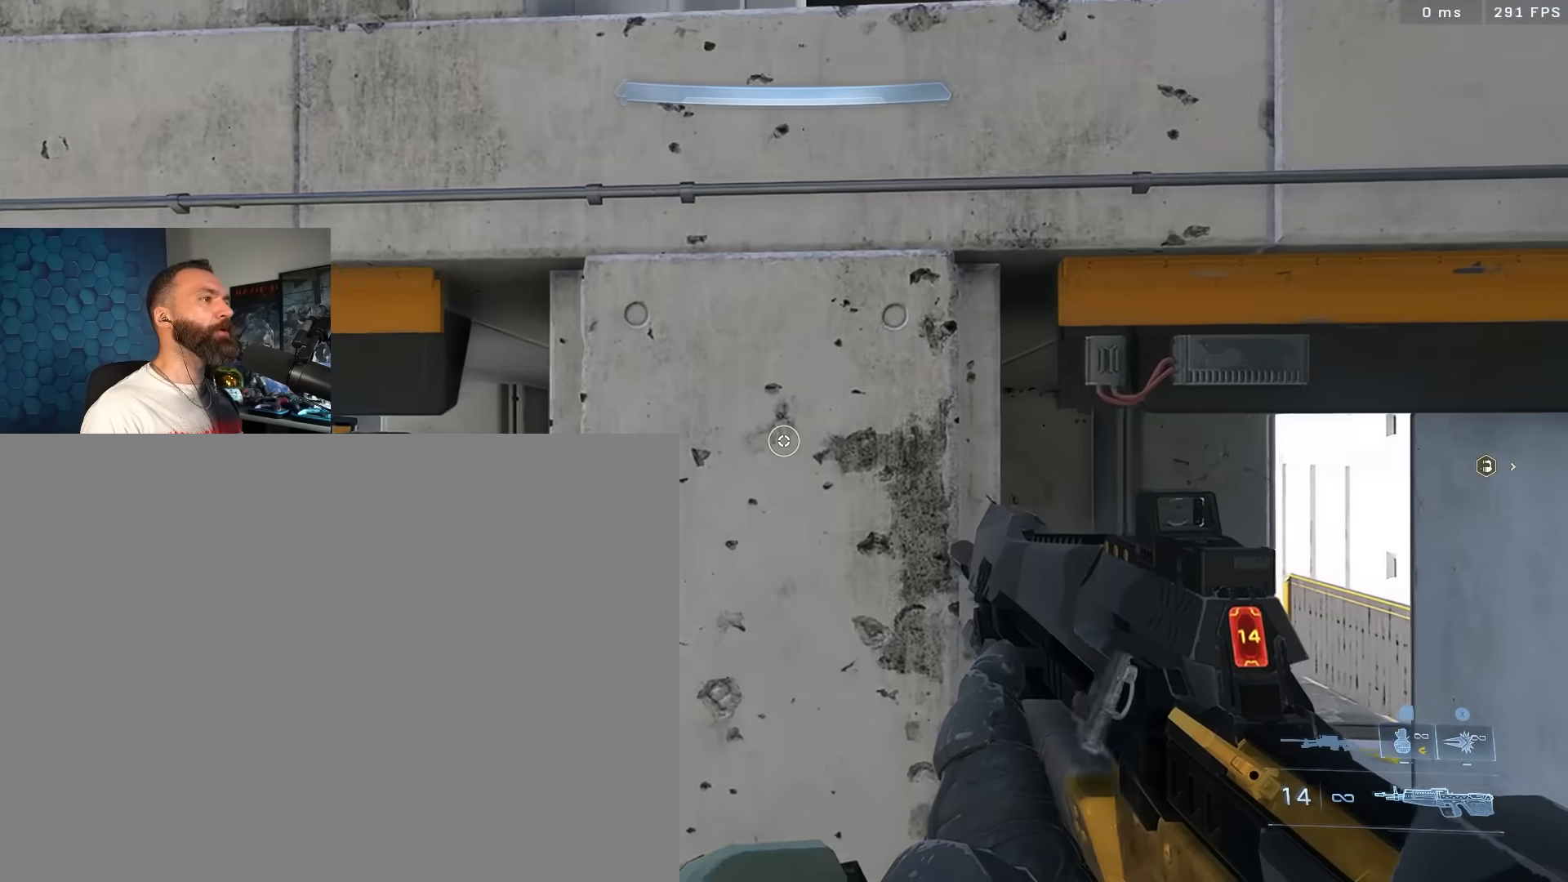
Gameplay with a controller (Xbox layout); each line is a JSON object with the inputs held at the frame after it. "events" lists button and stick changes between this image and that frame as [ms after this image, input, new state], when the widget could be followed in between.
{"buttons": [], "left_stick": "center", "right_stick": "center", "events": []}
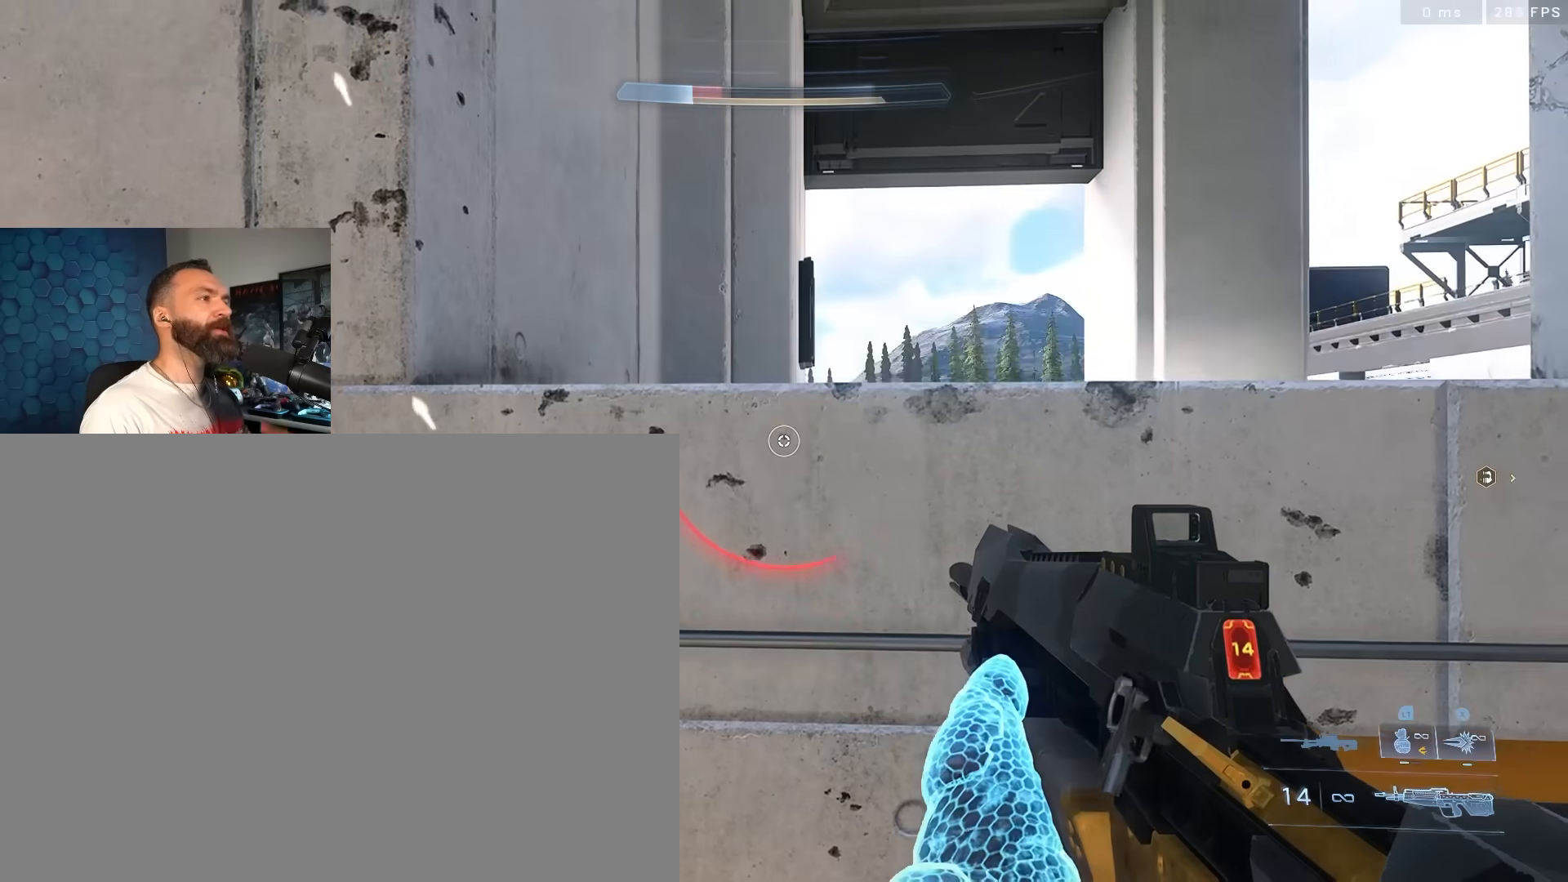
{"buttons": [], "left_stick": "center", "right_stick": "center", "events": []}
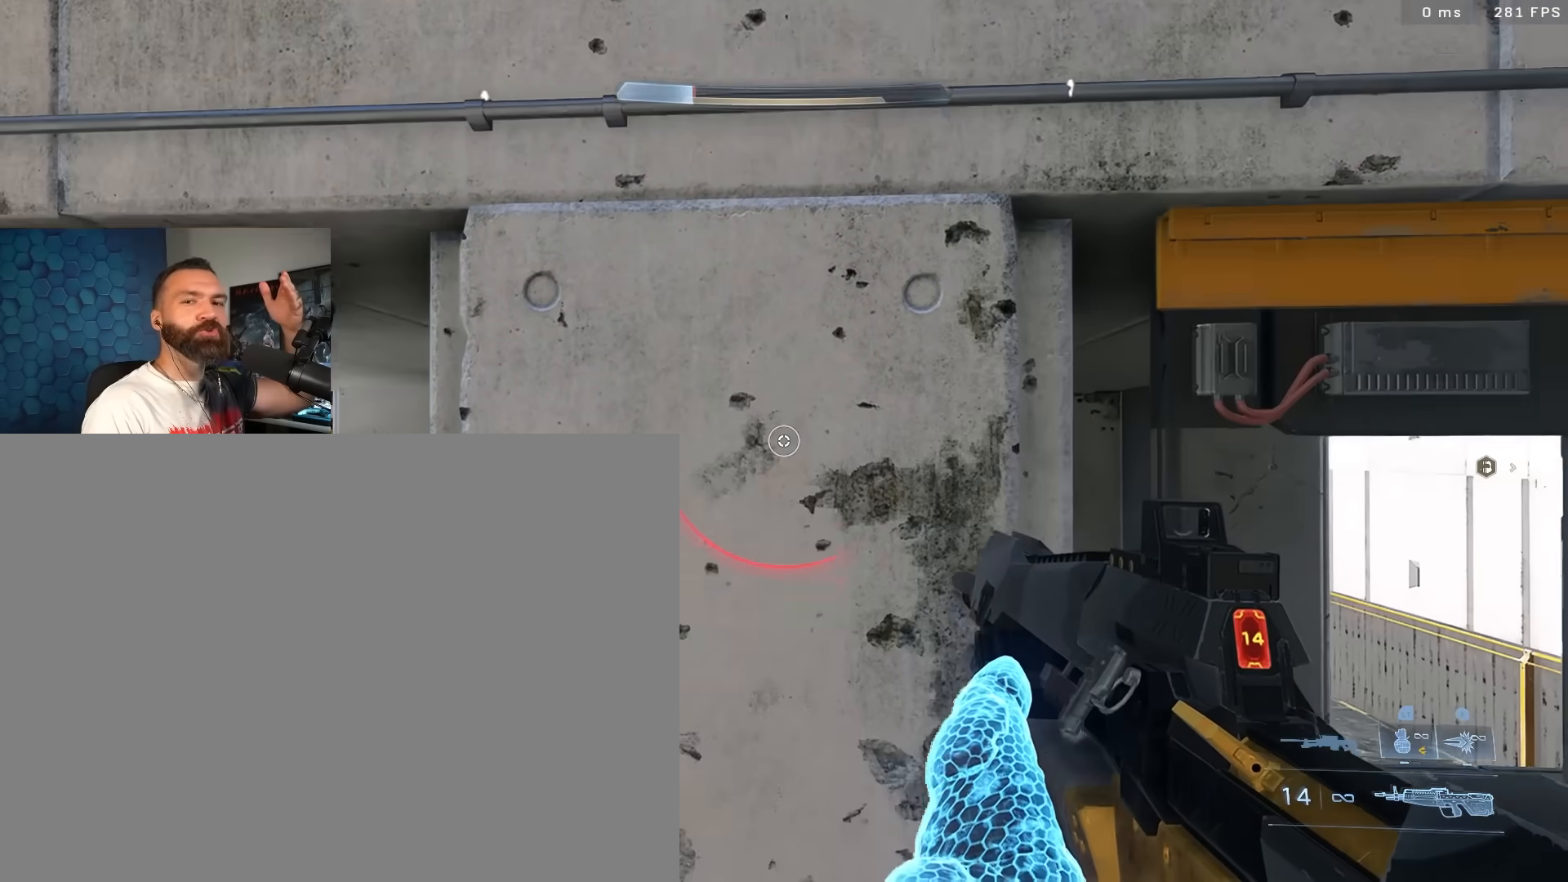
{"buttons": [], "left_stick": "center", "right_stick": "center", "events": []}
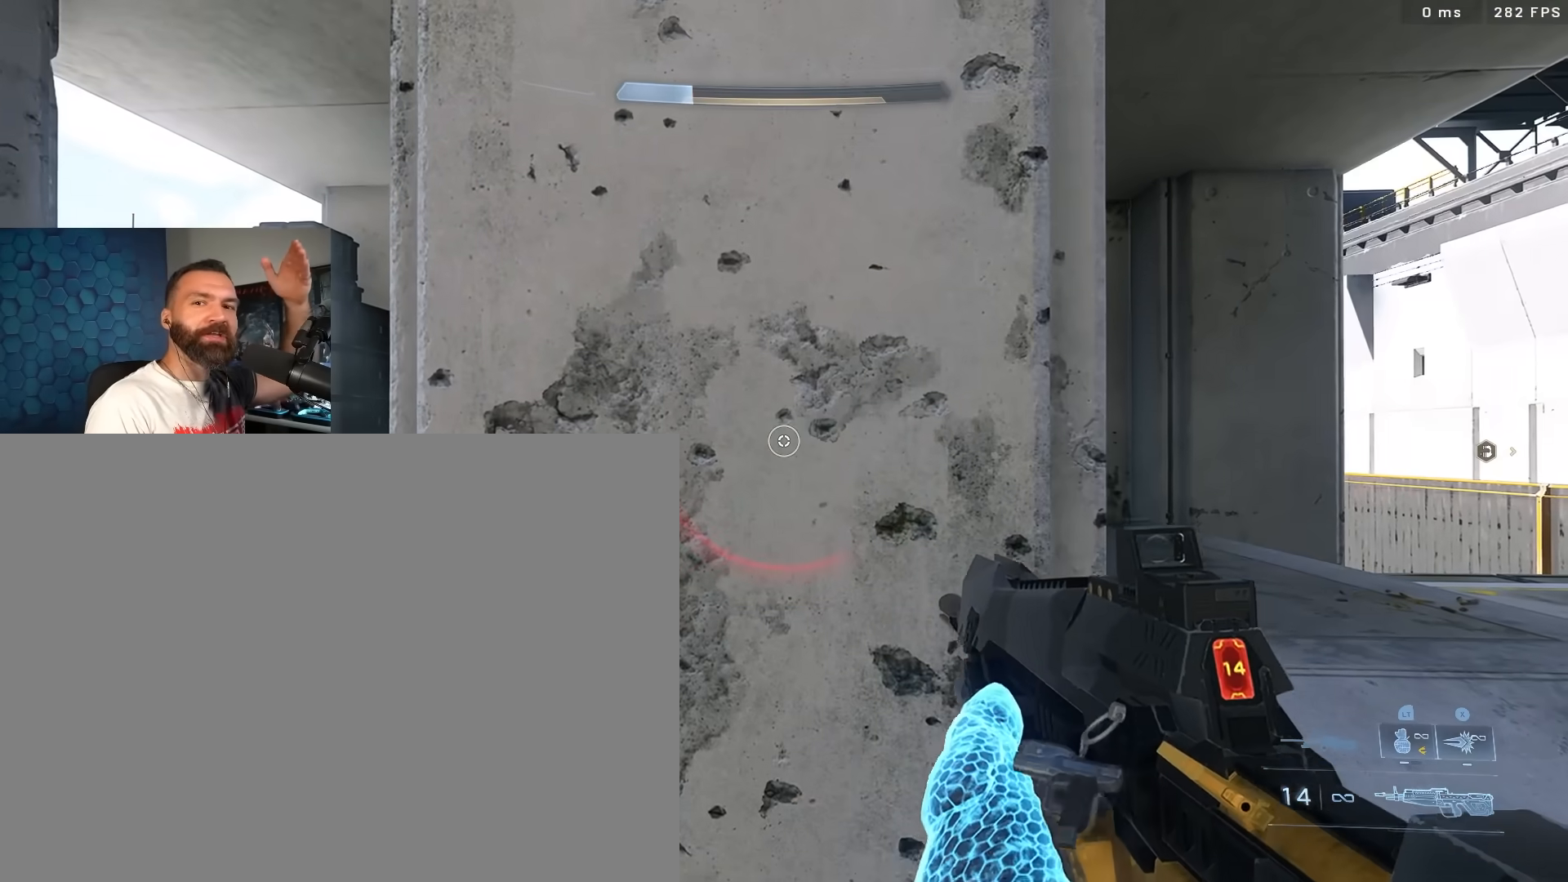
{"buttons": [], "left_stick": "down", "right_stick": "center", "events": [[200, "left_stick", "down"]]}
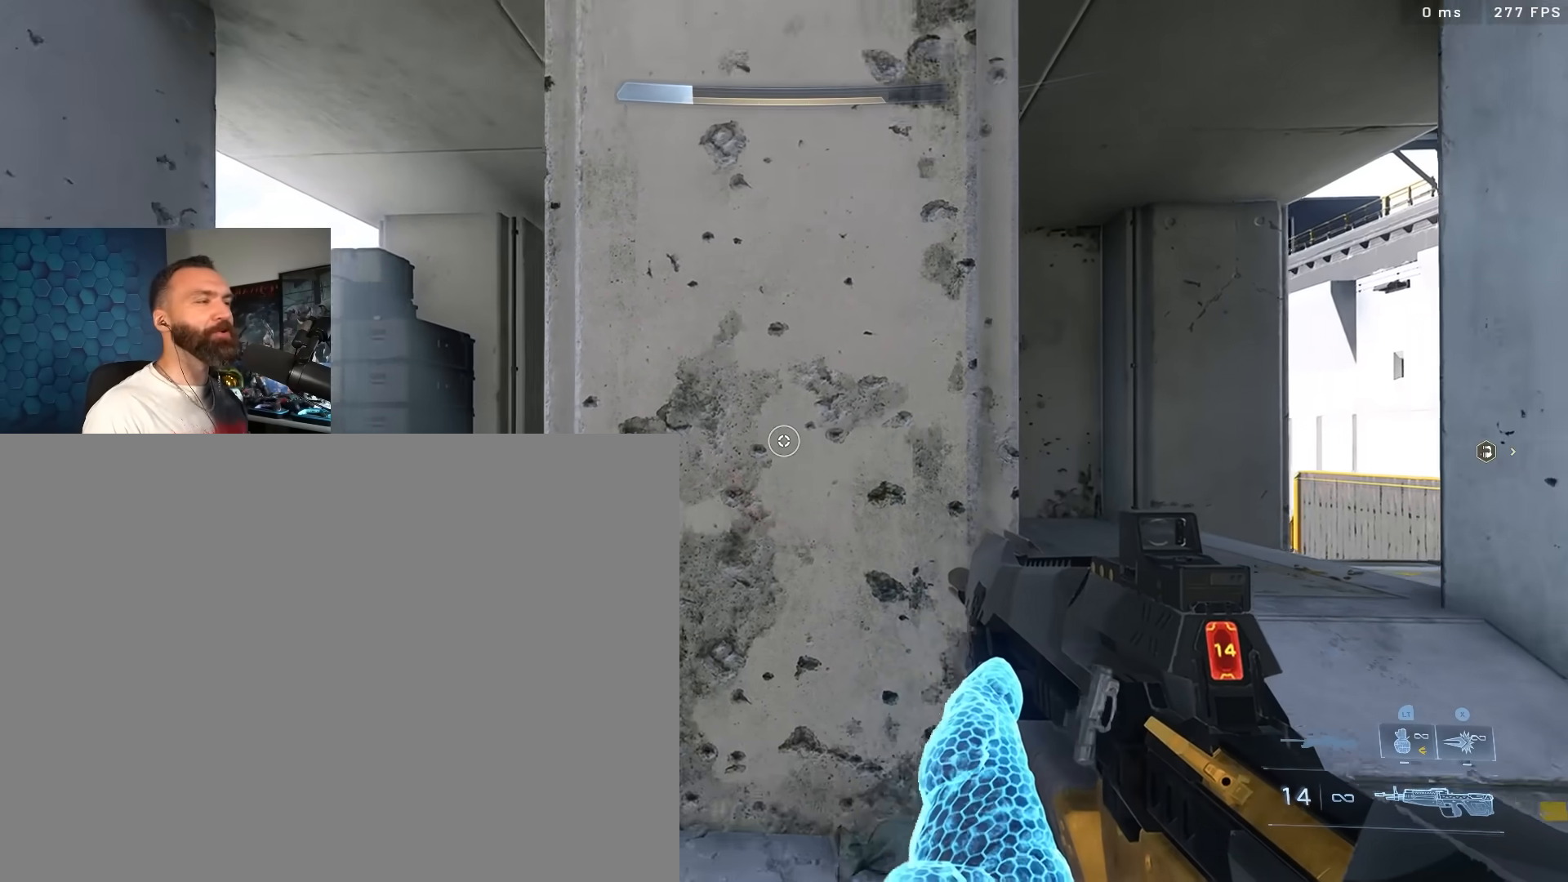
{"buttons": ["Y"], "left_stick": "down", "right_stick": "center", "events": [[333, "L1", "down"], [417, "L1", "up"], [483, "Y", "down"]]}
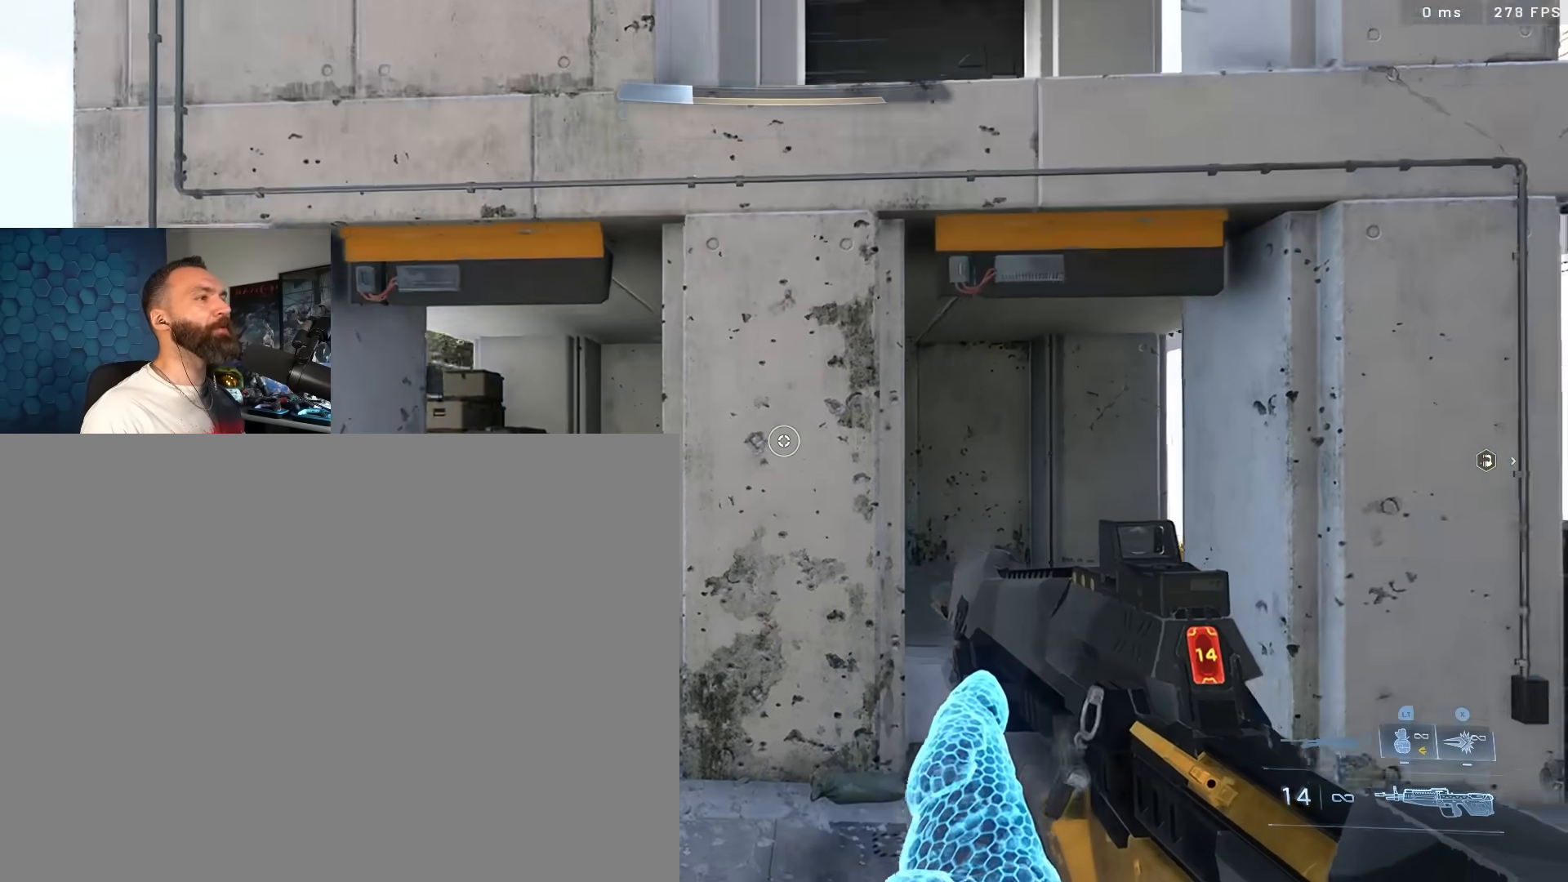
{"buttons": ["Y"], "left_stick": "down", "right_stick": "center", "events": [[33, "Y", "up"], [33, "left_stick", "down-left"], [200, "right_stick", "down"], [300, "L2", "down"], [317, "left_stick", "down"], [367, "Y", "down"], [383, "L2", "up"], [450, "Y", "up"], [483, "right_stick", "center"], [500, "Y", "down"]]}
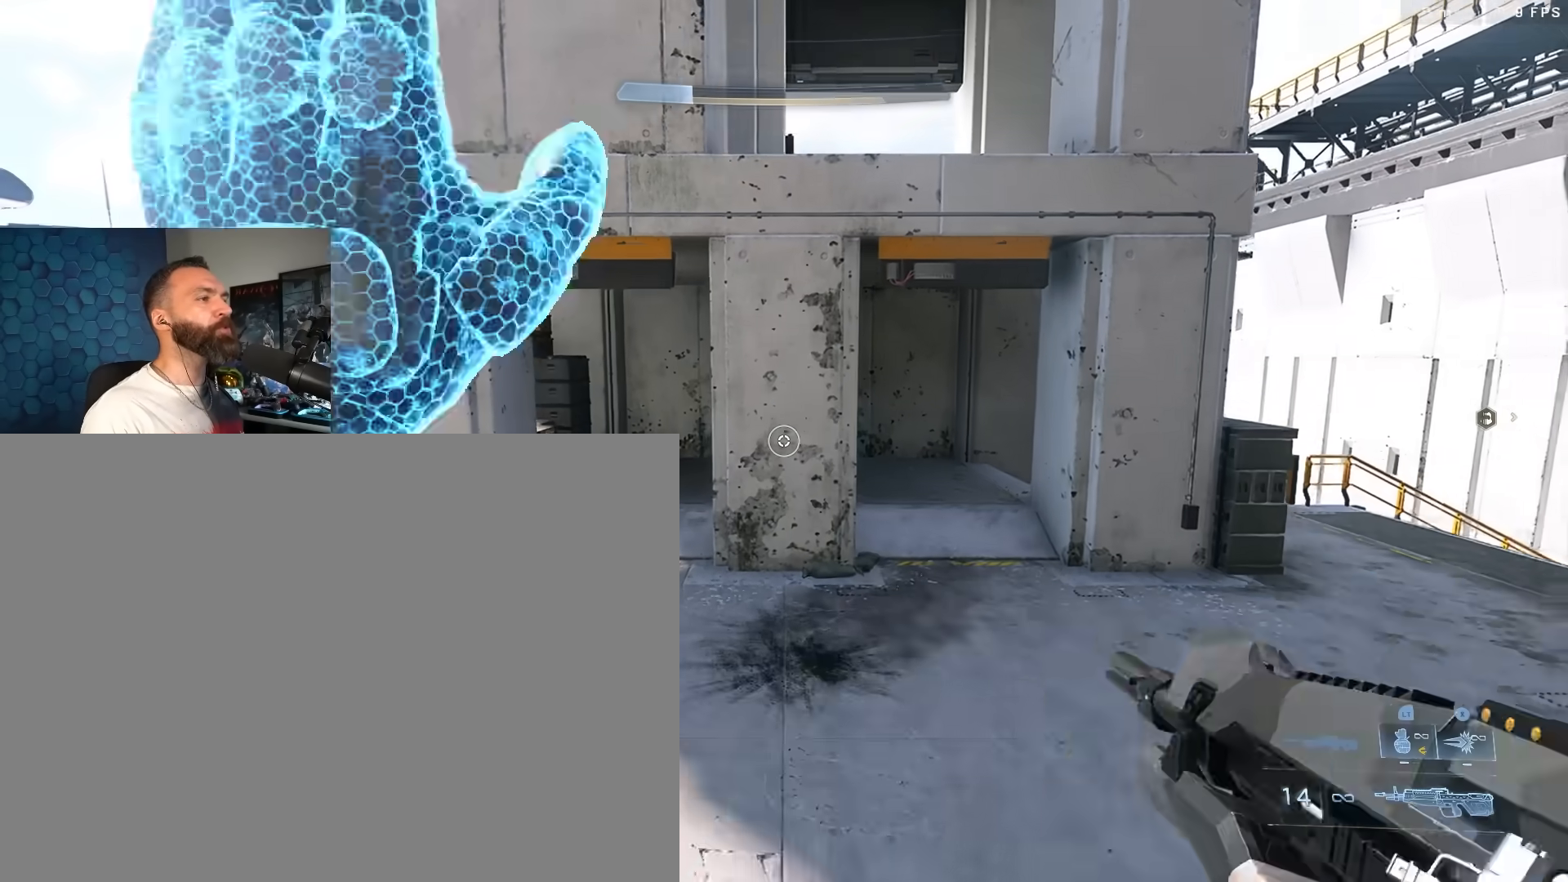
{"buttons": [], "left_stick": "center", "right_stick": "center", "events": [[100, "Y", "up"], [433, "left_stick", "center"]]}
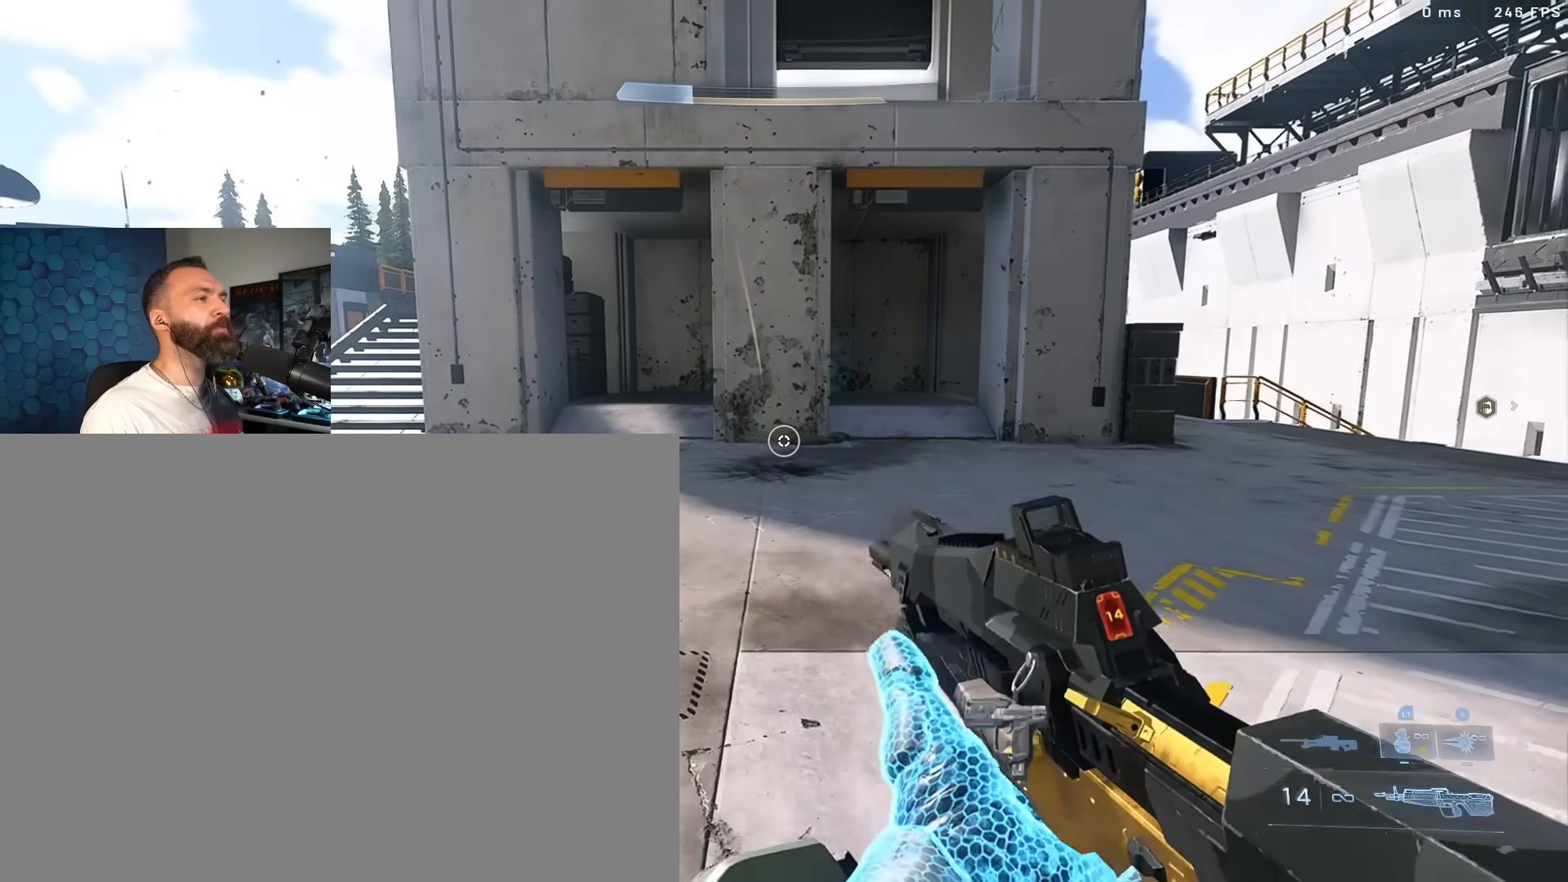
{"buttons": [], "left_stick": "up", "right_stick": "center", "events": [[217, "left_stick", "up"]]}
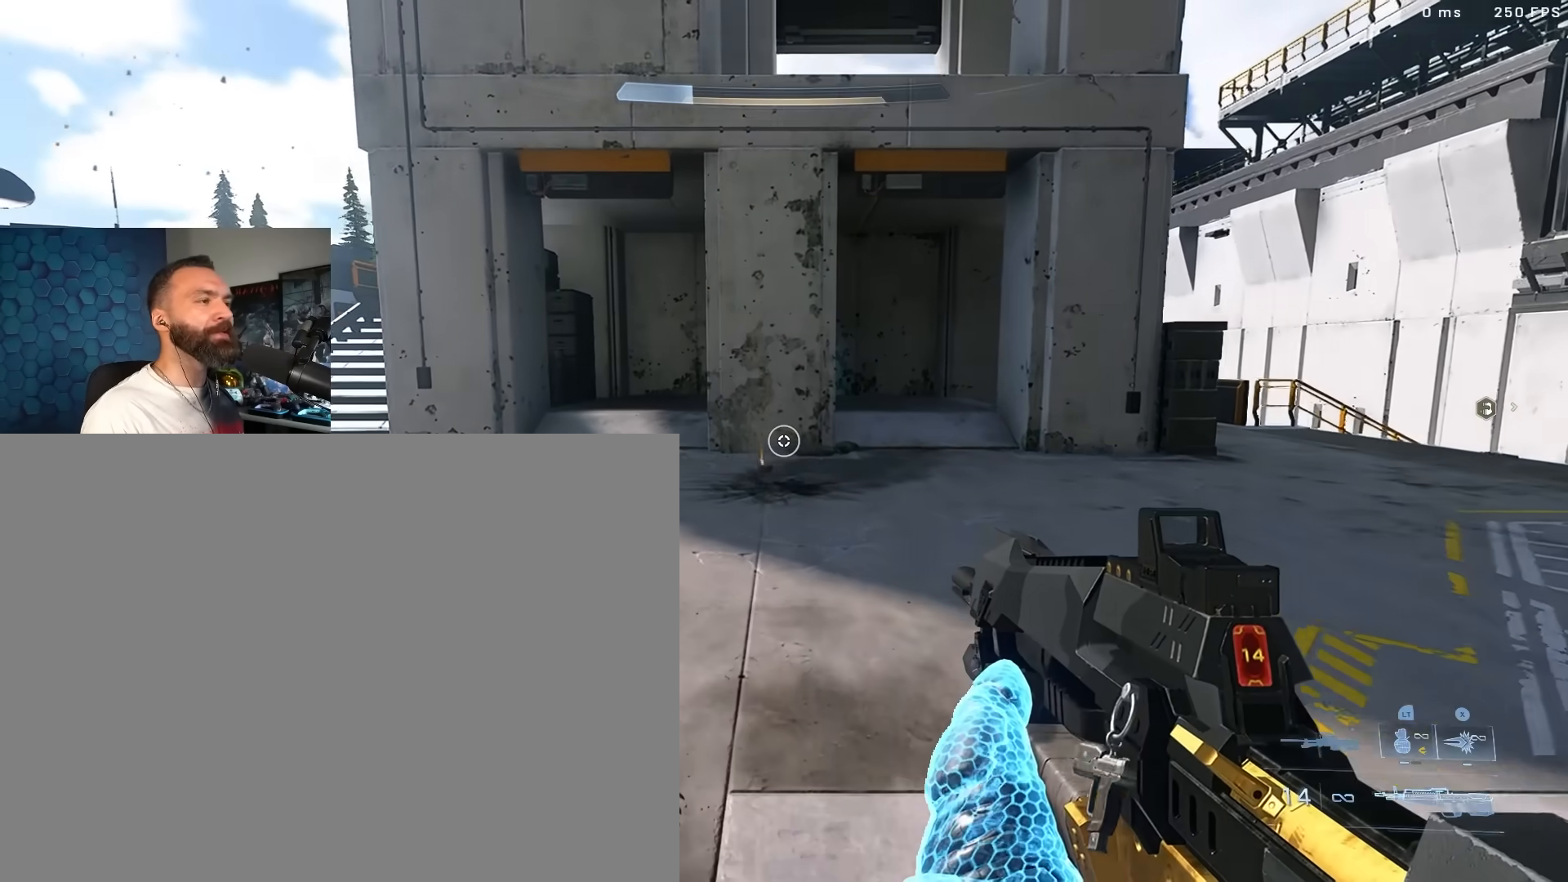
{"buttons": [], "left_stick": "up", "right_stick": "center", "events": []}
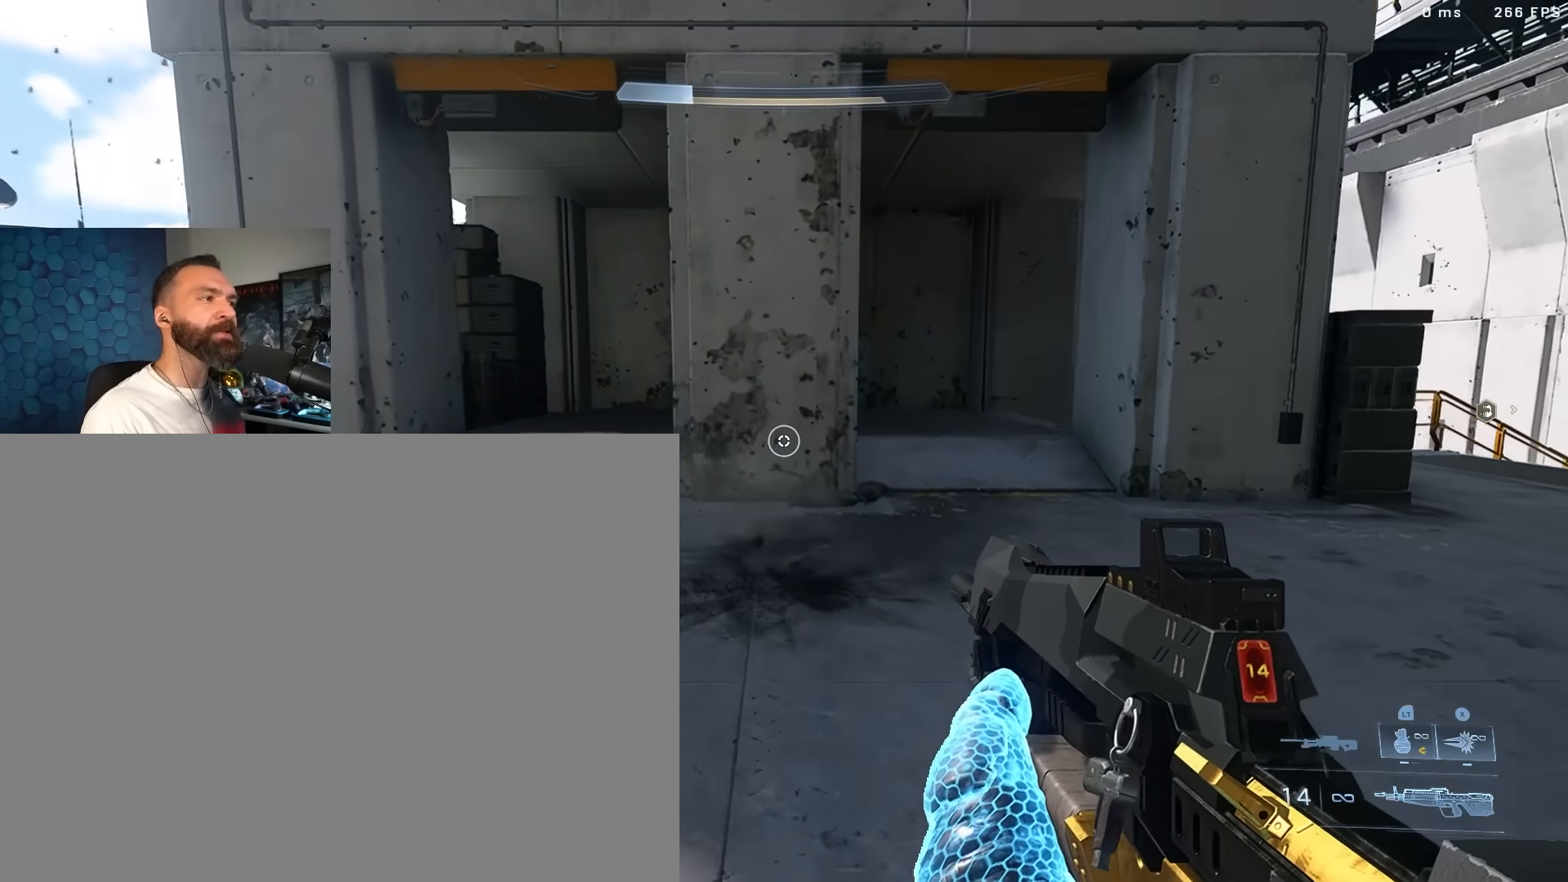
{"buttons": [], "left_stick": "up", "right_stick": "center", "events": [[100, "right_stick", "up"], [150, "L1", "down"], [217, "L1", "up"], [217, "right_stick", "center"]]}
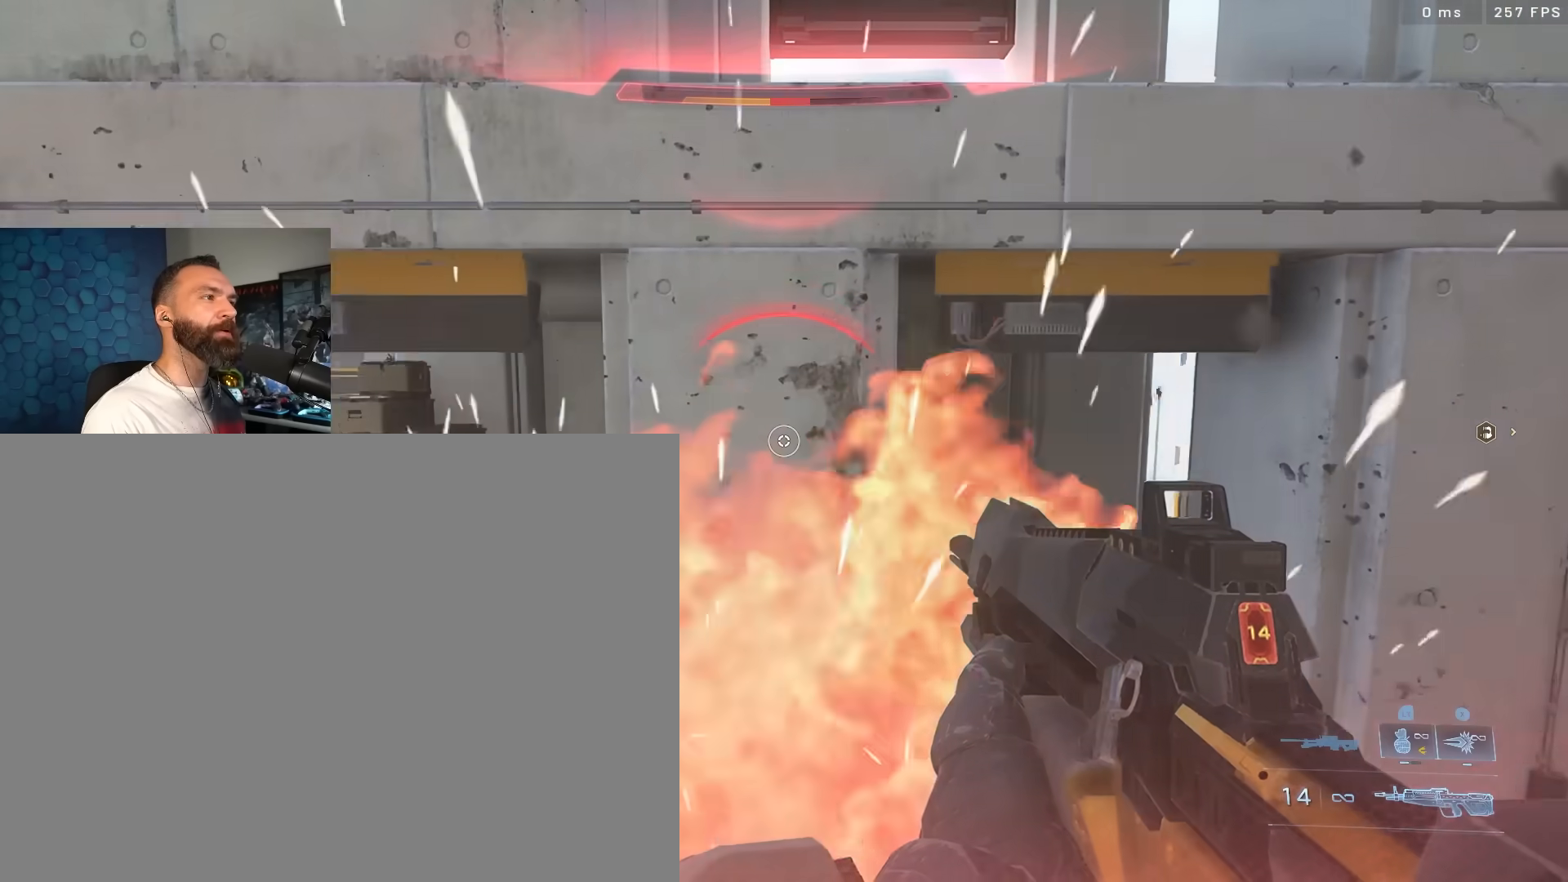
{"buttons": [], "left_stick": "up-right", "right_stick": "left", "events": [[67, "right_stick", "up"], [150, "L3", "down"], [200, "right_stick", "center"], [317, "L3", "up"], [383, "Y", "down"], [383, "right_stick", "left"], [433, "left_stick", "up-right"], [467, "Y", "up"]]}
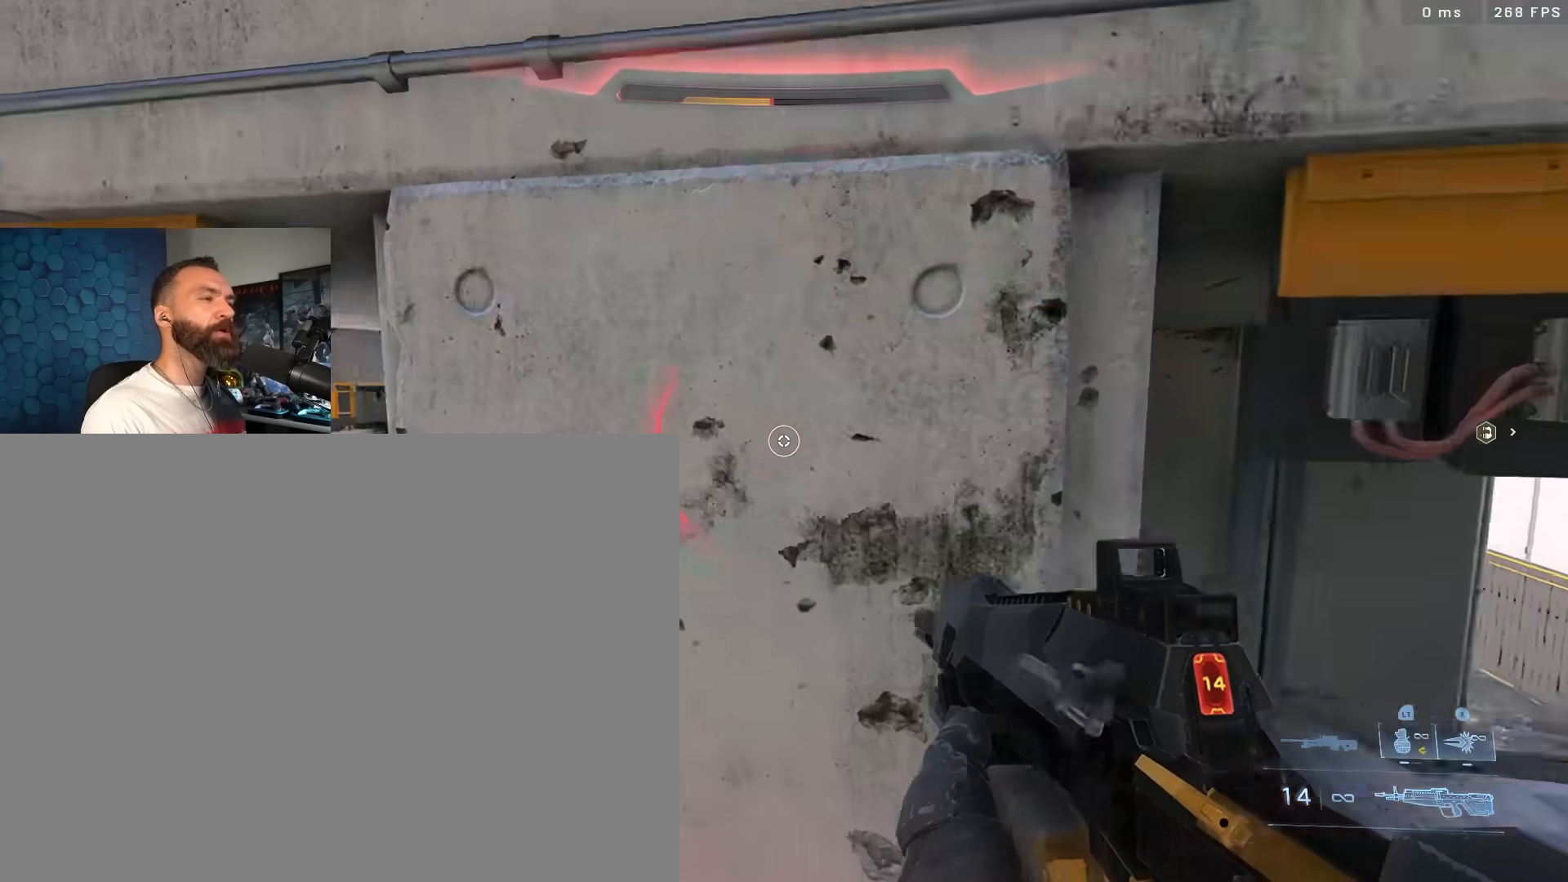
{"buttons": ["Y"], "left_stick": "center", "right_stick": "left", "events": [[150, "left_stick", "center"], [283, "Y", "down"], [367, "Y", "up"], [433, "Y", "down"]]}
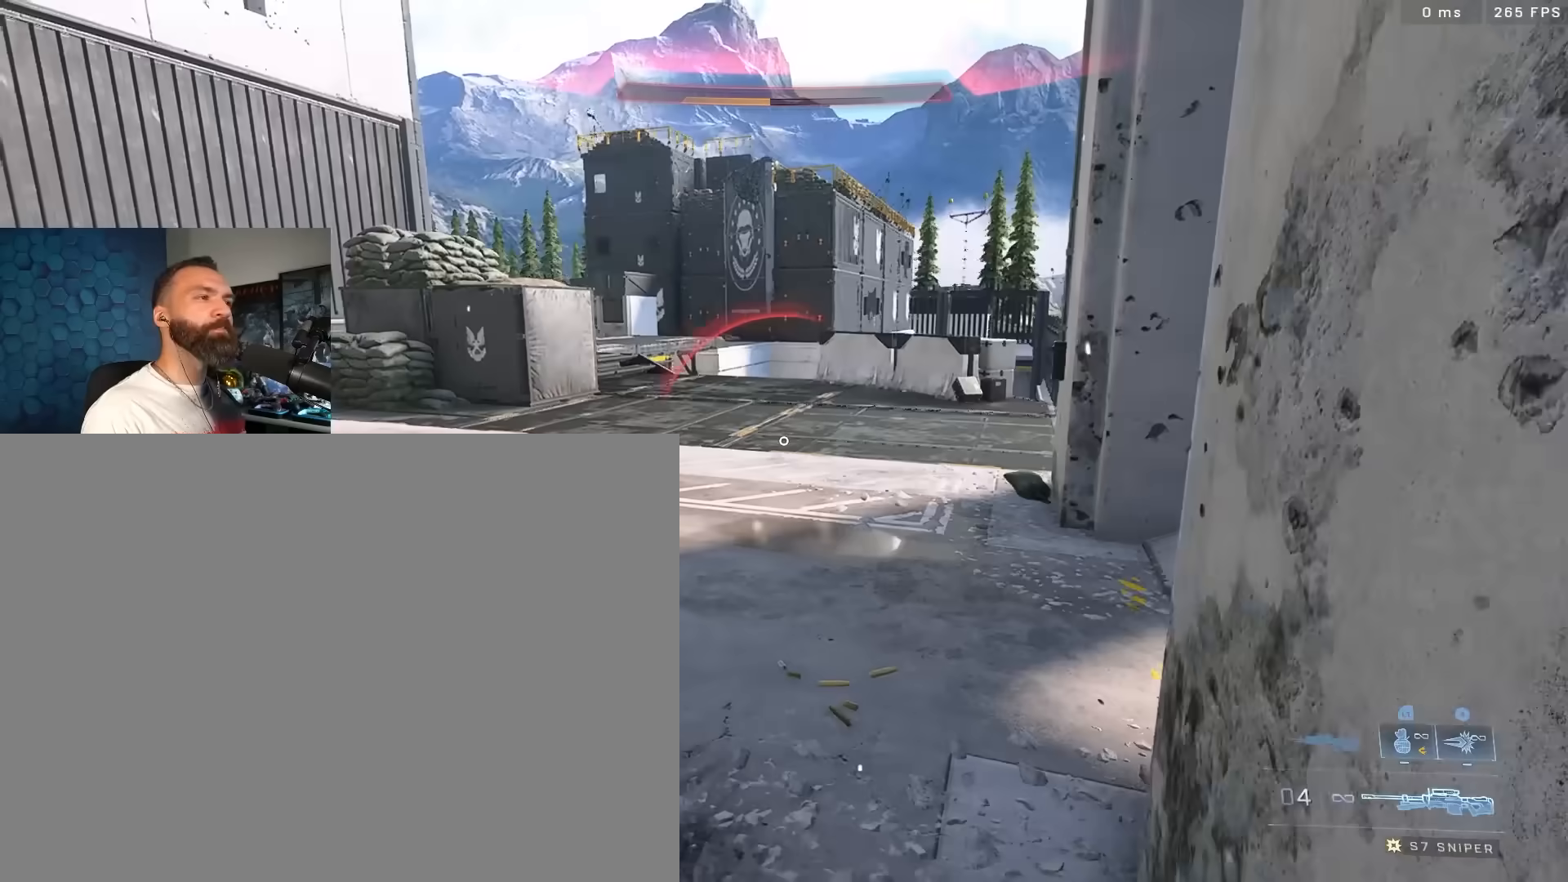
{"buttons": ["Y"], "left_stick": "up", "right_stick": "left", "events": [[33, "Y", "up"], [33, "left_stick", "up"], [50, "right_stick", "center"], [150, "A", "down"], [183, "right_stick", "left"], [233, "A", "up"], [300, "Y", "down"], [367, "Y", "up"], [417, "Y", "down"]]}
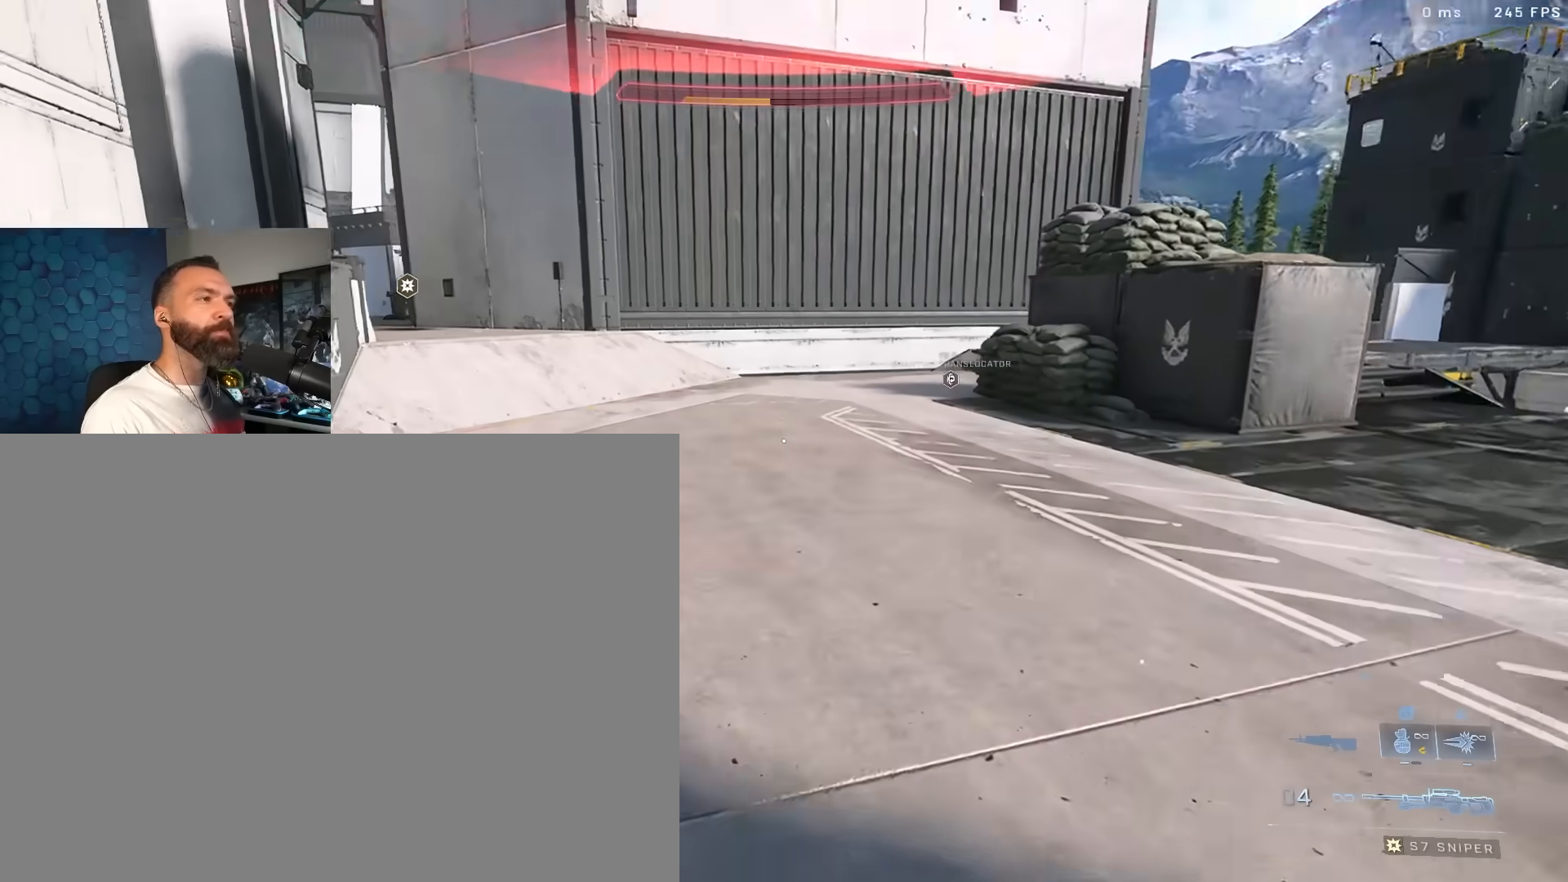
{"buttons": [], "left_stick": "up", "right_stick": "left", "events": [[17, "Y", "up"], [100, "right_stick", "center"], [167, "L3", "down"], [167, "right_stick", "left"], [250, "L3", "up"], [300, "Y", "down"], [417, "Y", "up"]]}
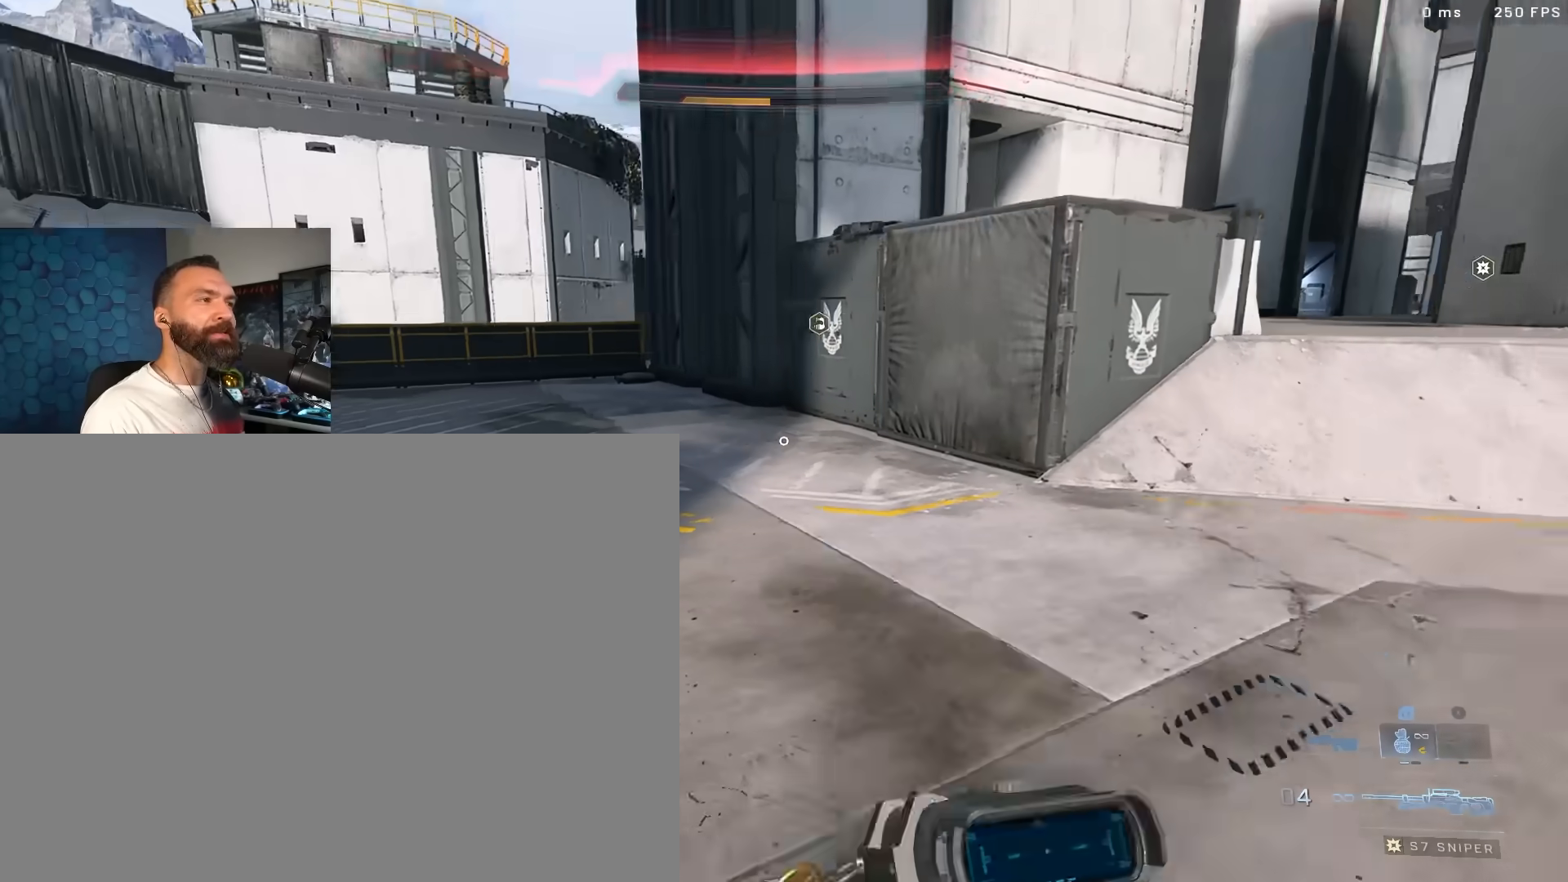
{"buttons": [], "left_stick": "center", "right_stick": "center", "events": [[33, "right_stick", "center"], [67, "left_stick", "center"]]}
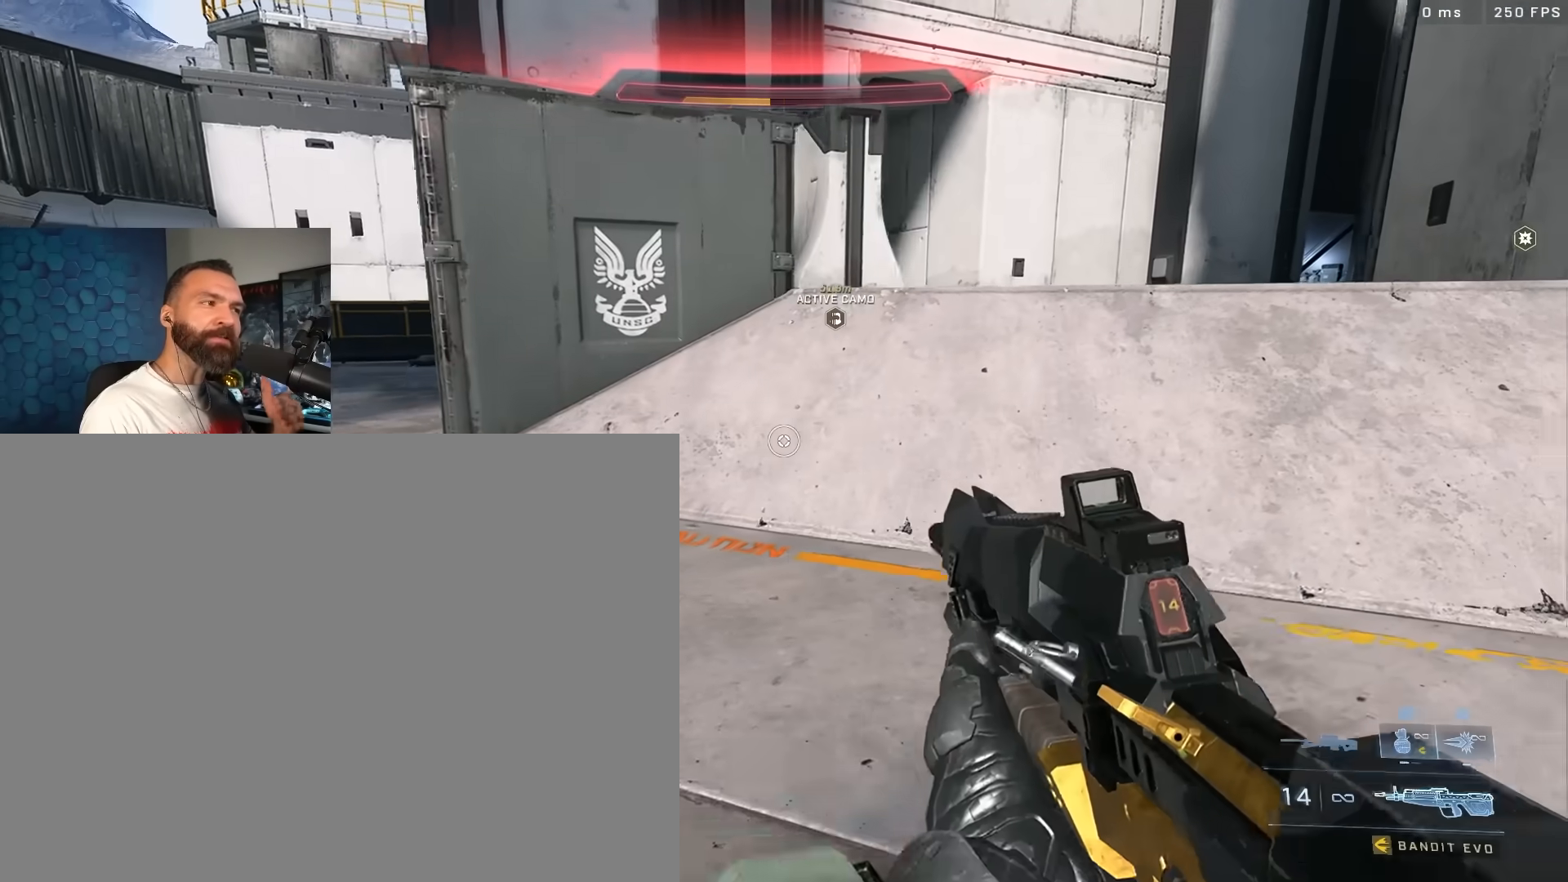
{"buttons": [], "left_stick": "up", "right_stick": "left", "events": [[367, "left_stick", "up-left"], [500, "left_stick", "up"], [500, "right_stick", "left"]]}
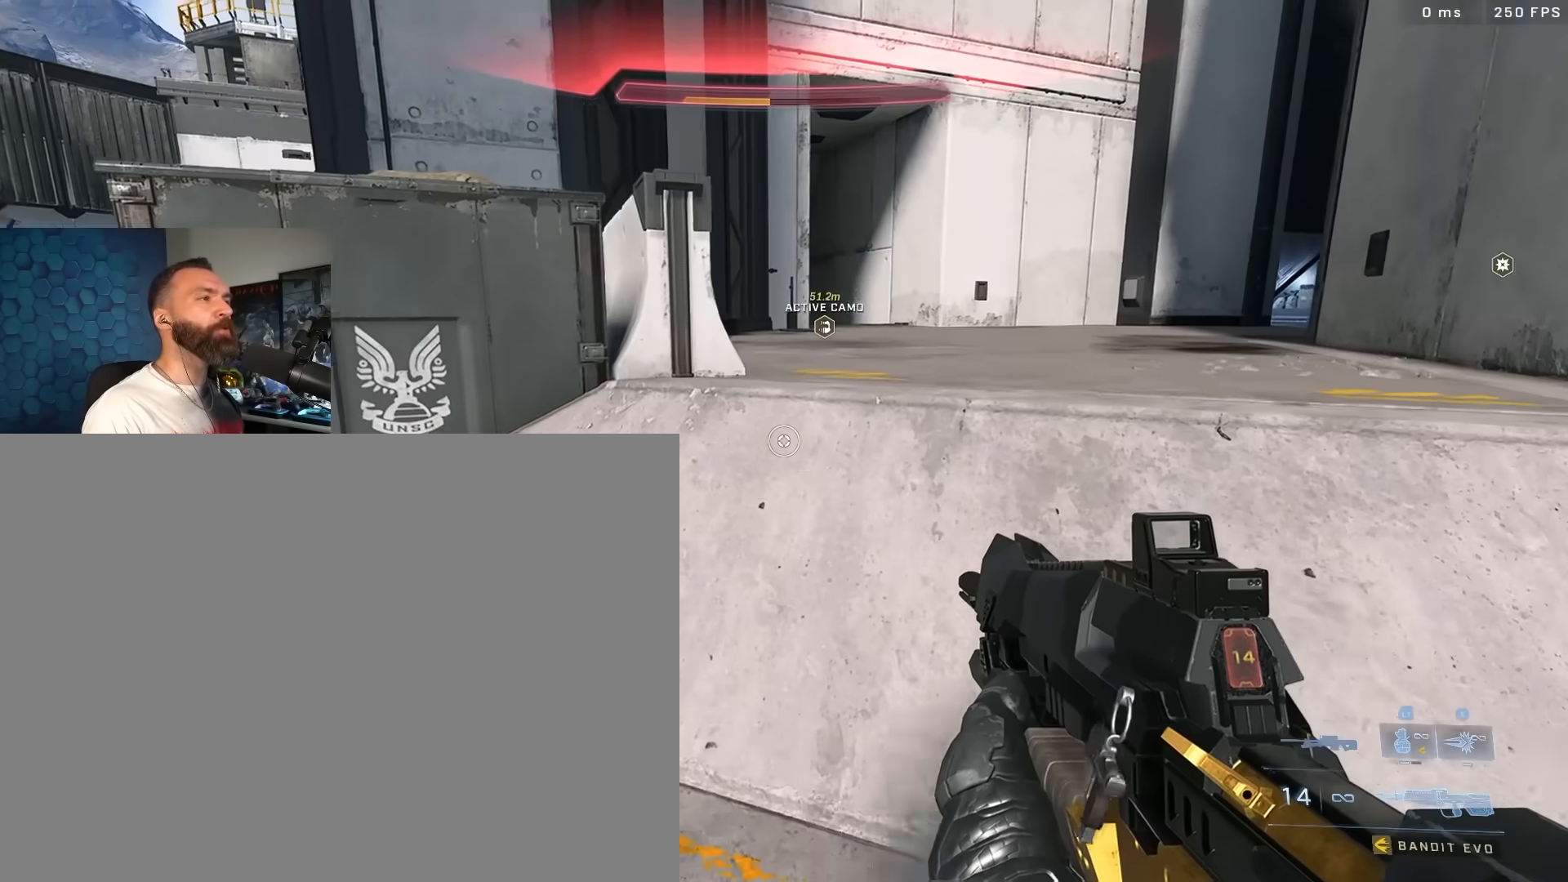
{"buttons": [], "left_stick": "up", "right_stick": "center", "events": [[483, "right_stick", "center"]]}
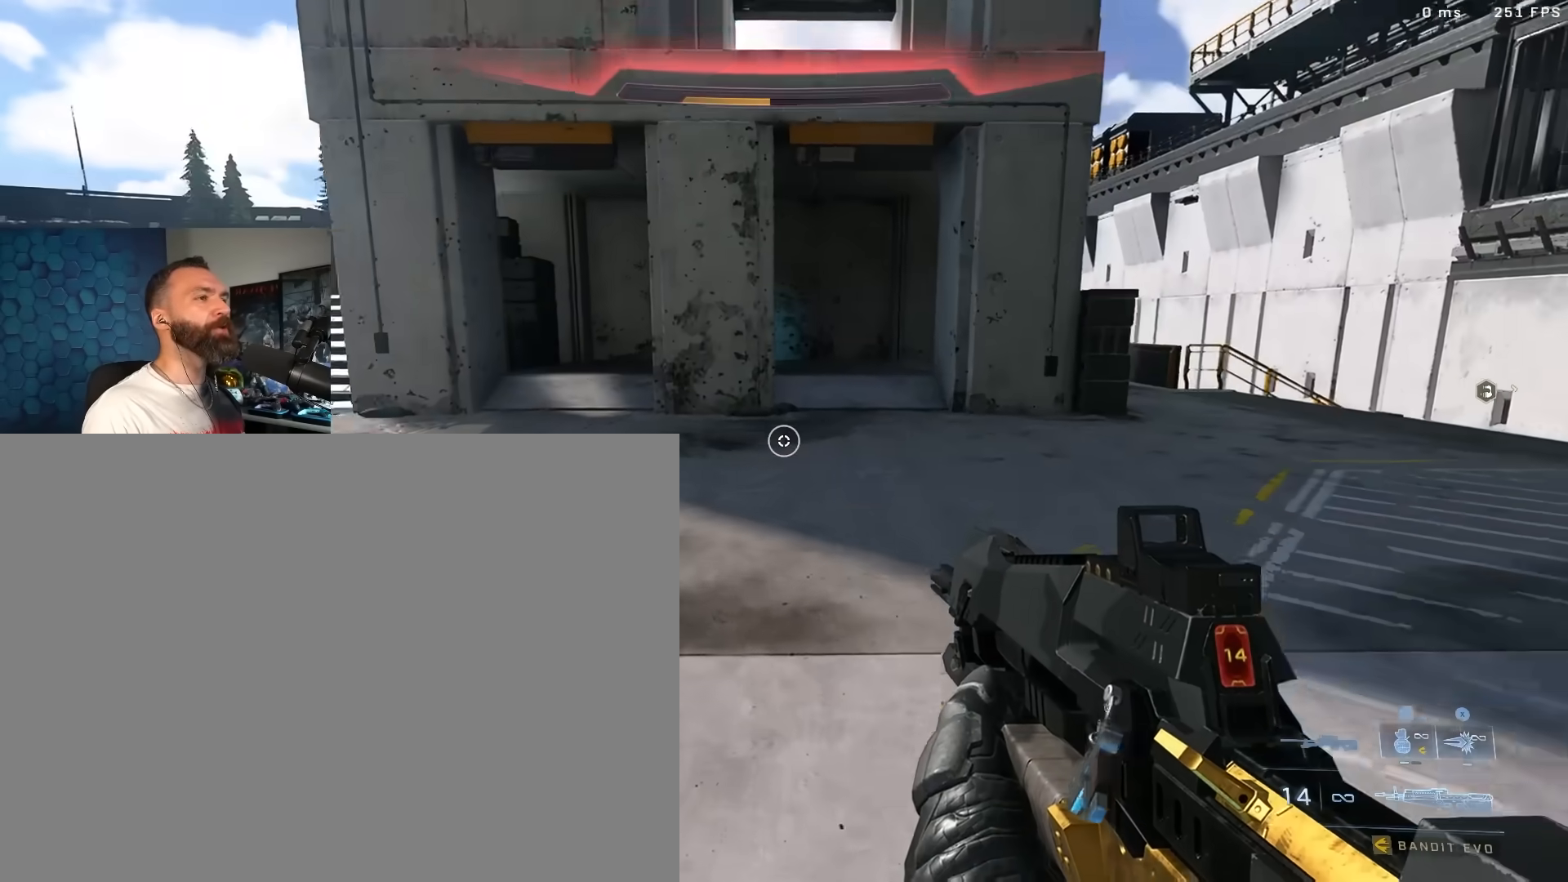
{"buttons": [], "left_stick": "up", "right_stick": "center", "events": [[133, "right_stick", "up"], [317, "L2", "down"], [417, "L2", "up"], [417, "right_stick", "center"]]}
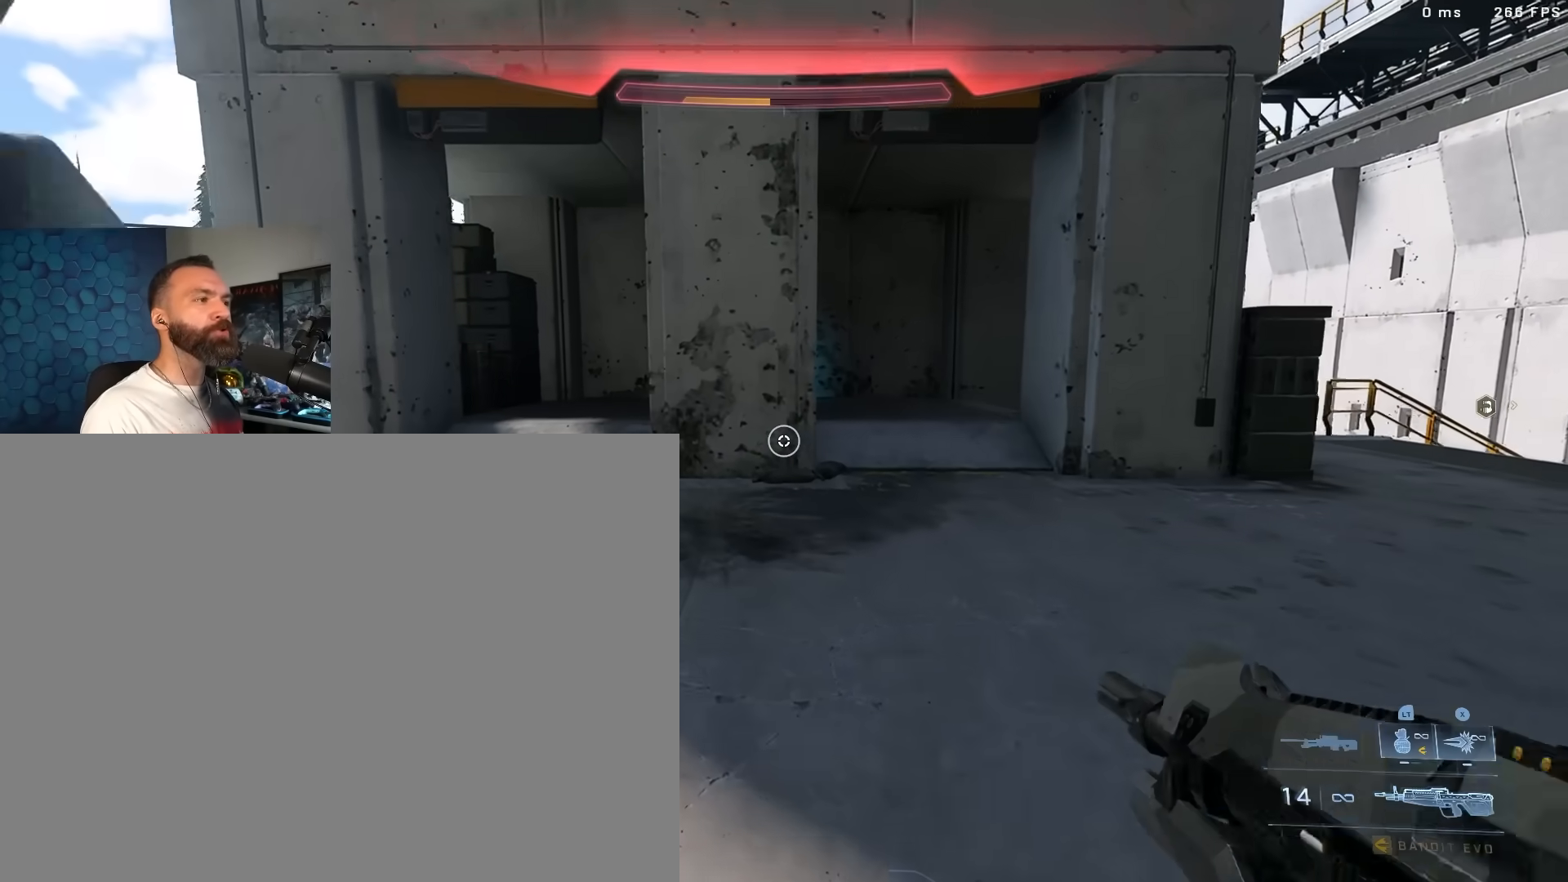
{"buttons": [], "left_stick": "center", "right_stick": "center", "events": [[83, "left_stick", "center"]]}
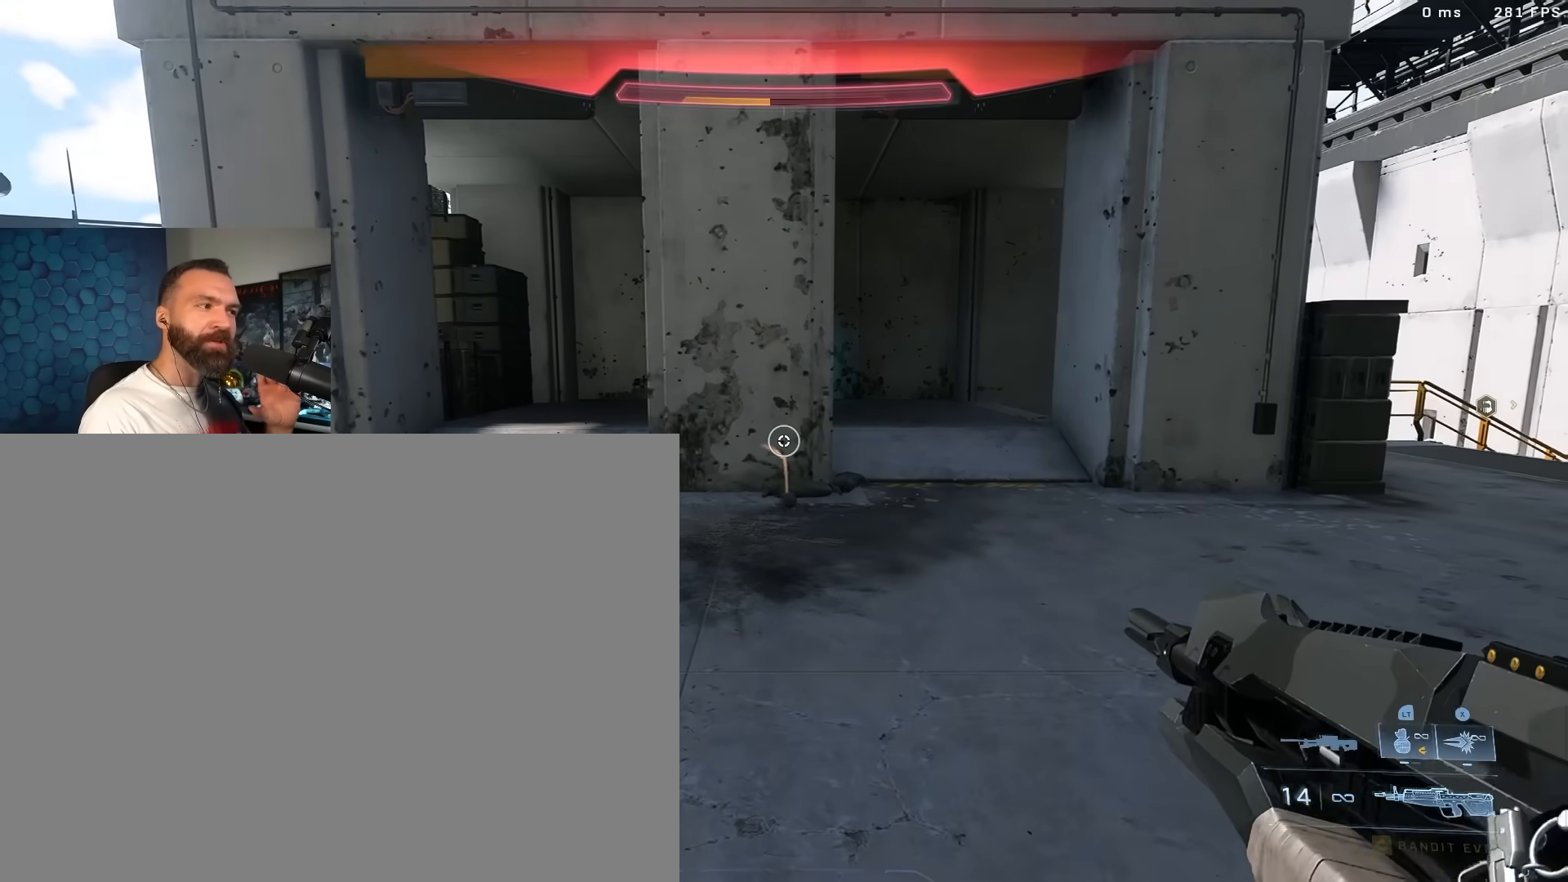
{"buttons": [], "left_stick": "up", "right_stick": "center", "events": [[183, "left_stick", "up"]]}
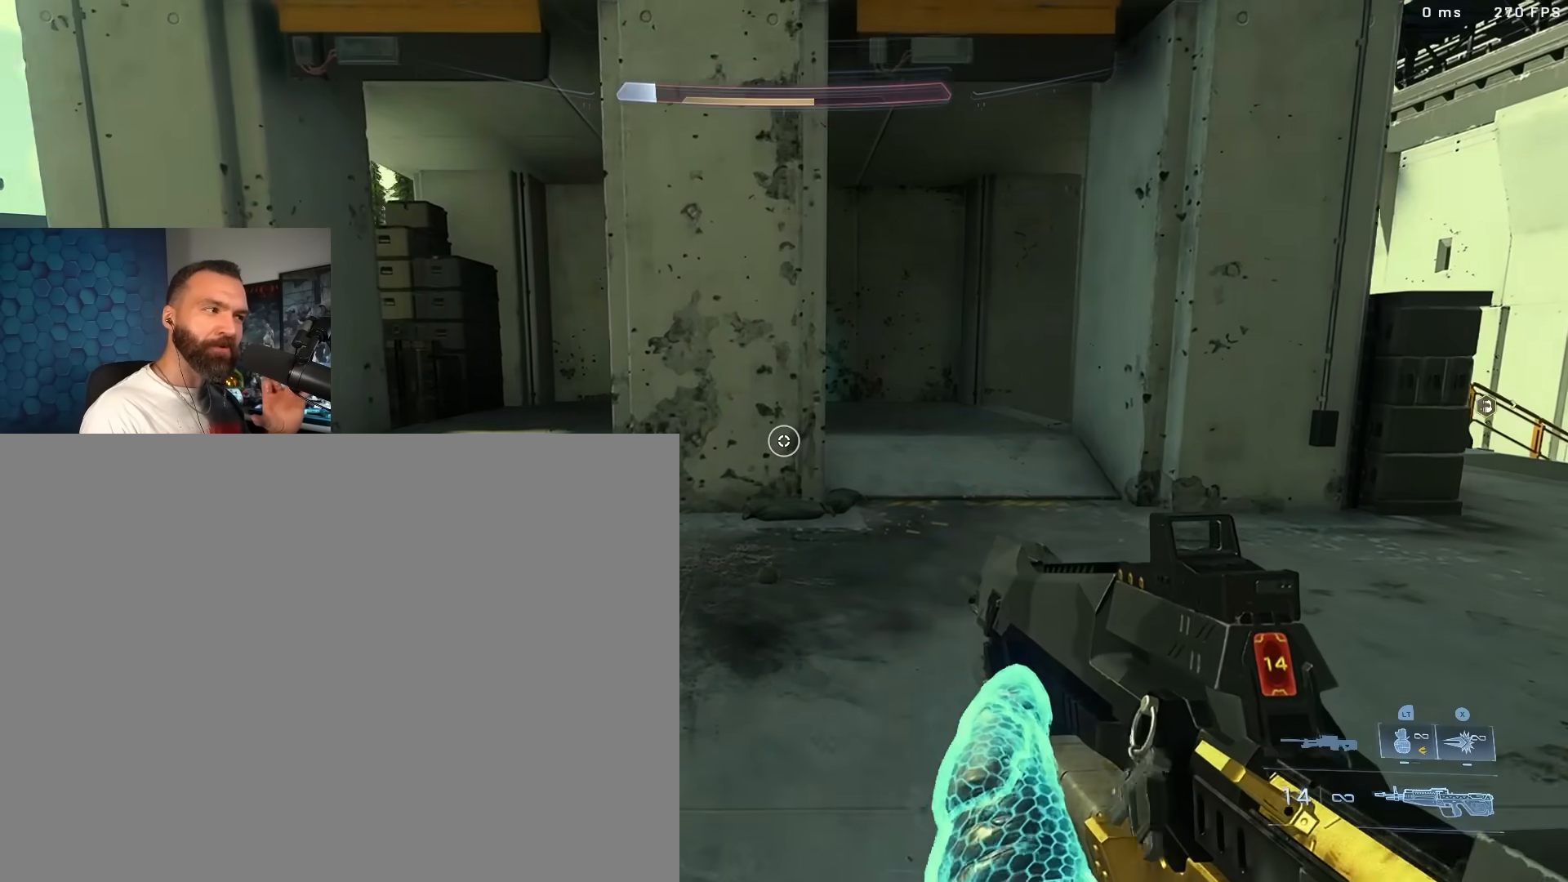
{"buttons": [], "left_stick": "up", "right_stick": "center", "events": [[400, "L1", "down"], [467, "L1", "up"]]}
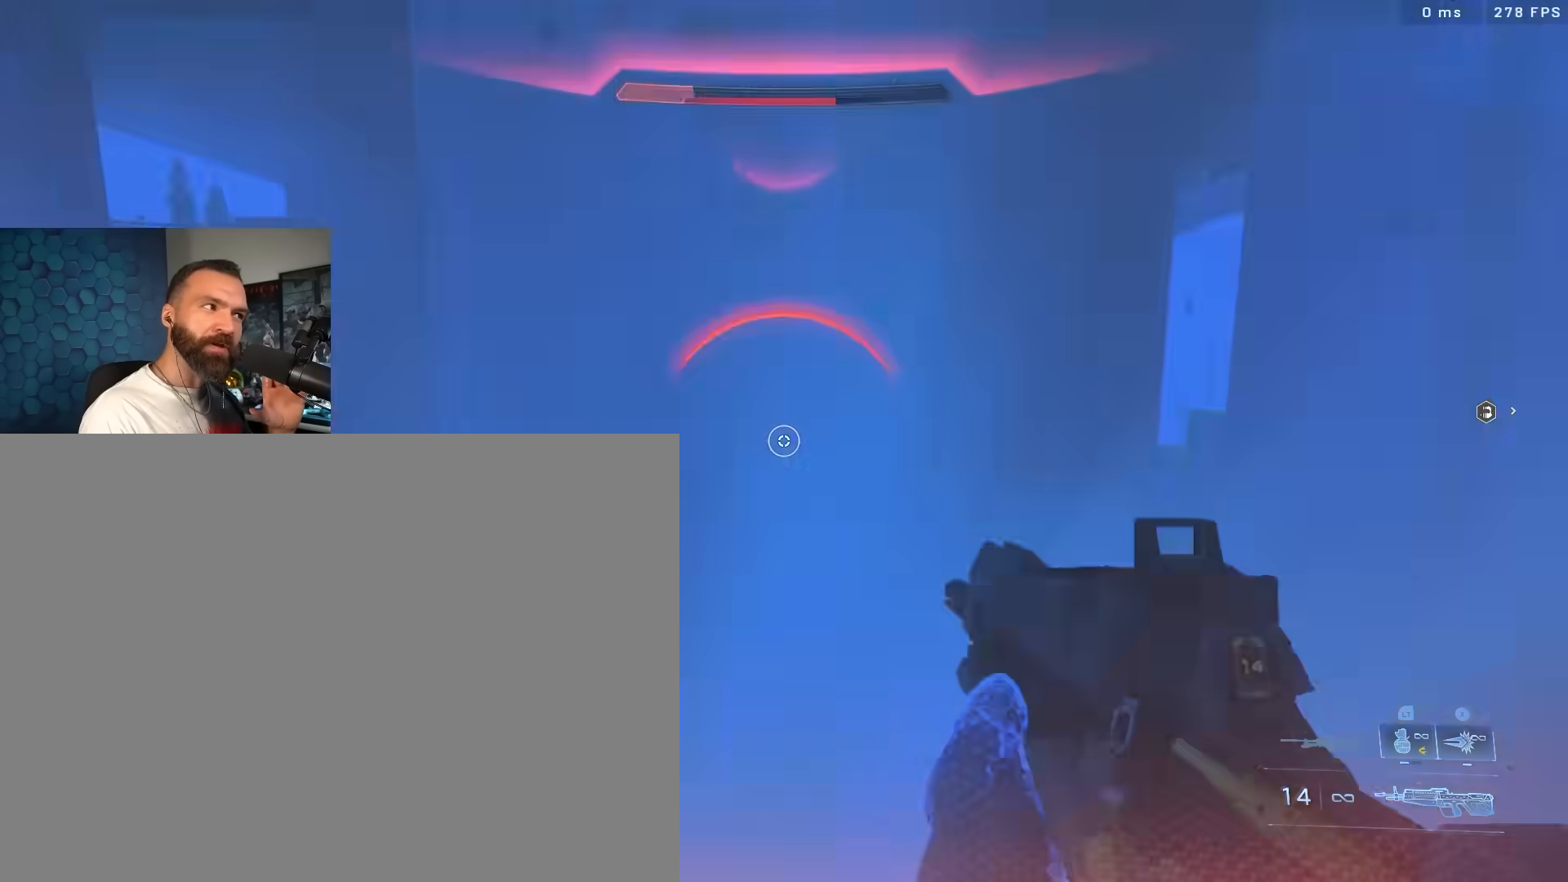
{"buttons": ["L3"], "left_stick": "up", "right_stick": "center", "events": [[150, "L3", "down"]]}
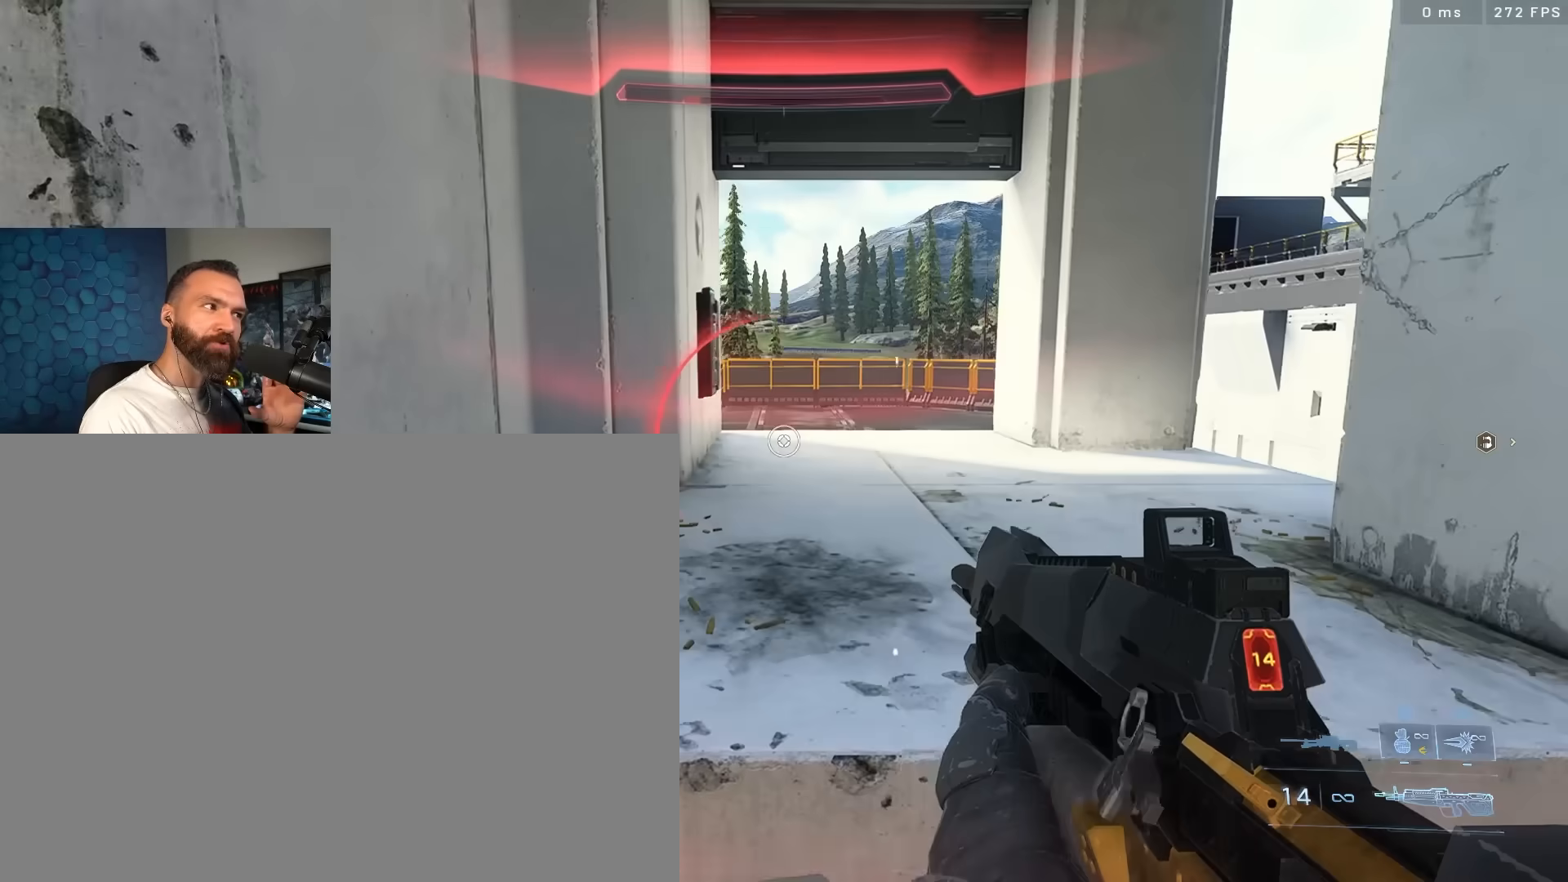
{"buttons": [], "left_stick": "up", "right_stick": "center", "events": [[317, "L3", "up"]]}
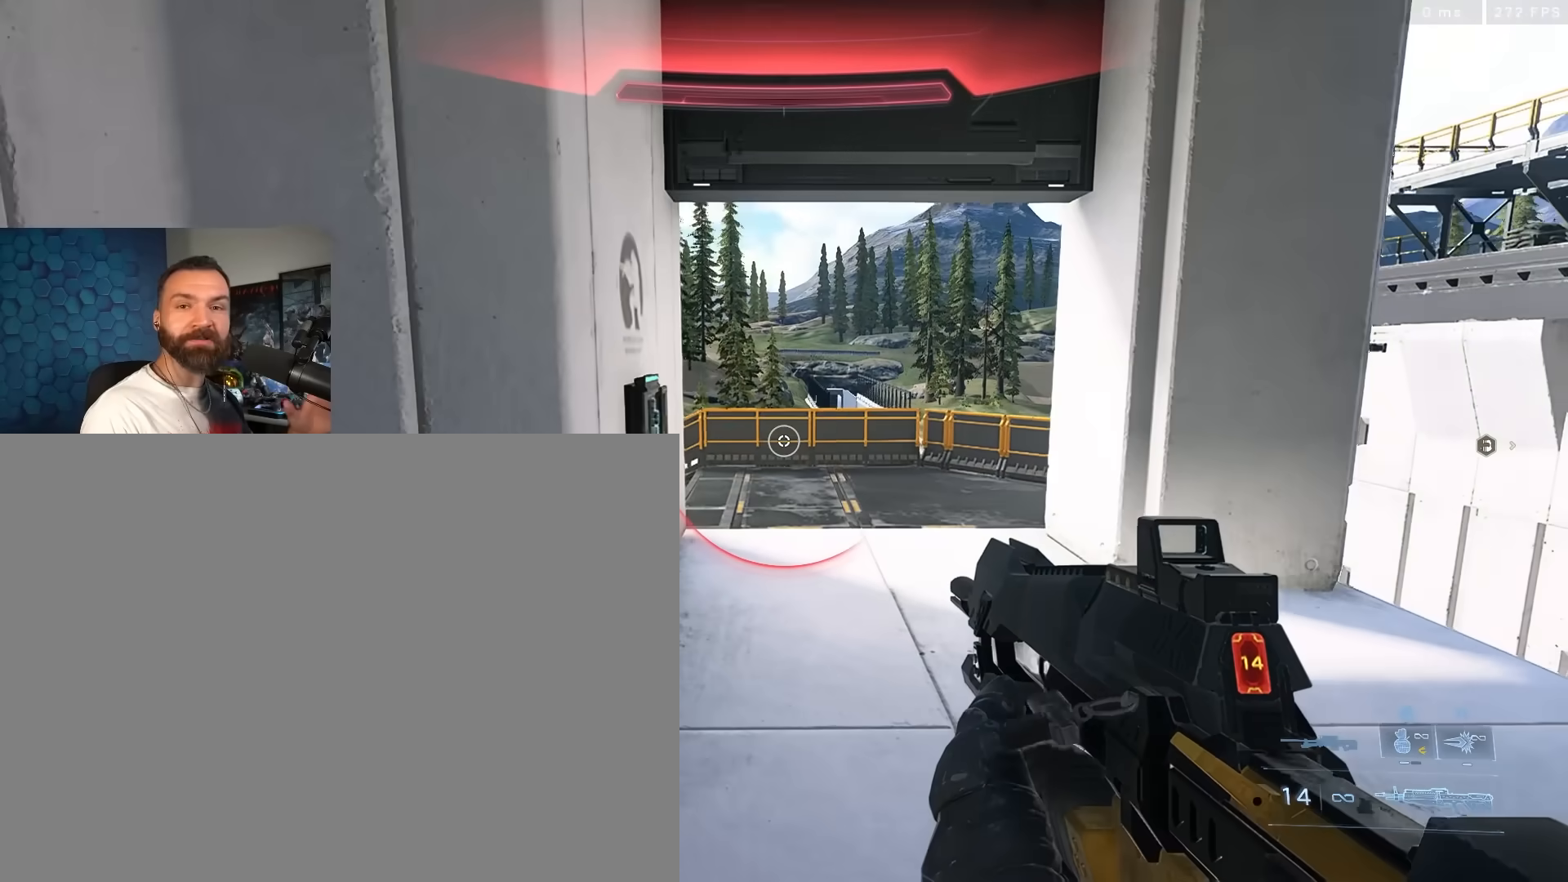
{"buttons": [], "left_stick": "center", "right_stick": "center", "events": [[217, "left_stick", "center"]]}